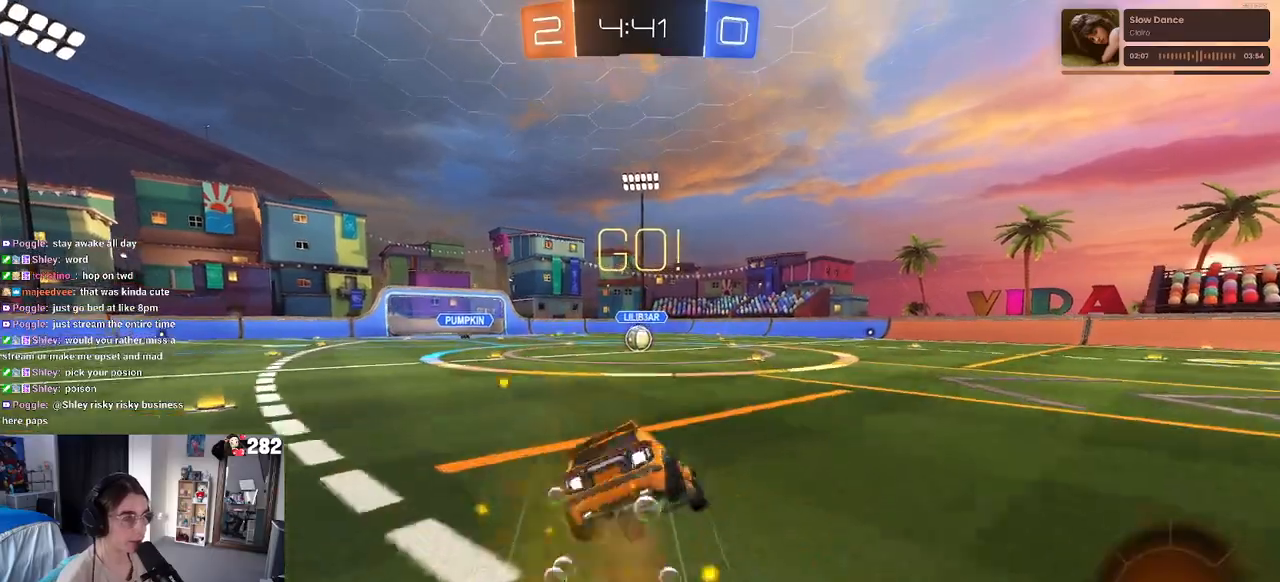
Gameplay with a controller (PlayStation layout); each line is a JSON object with the inputs held at the frame after it (dt_ms = milliseconds from this image to that frame). "events" lists button and stick changes between this image and that frame as [ms after this image, input, new state], when the widget could be followed in between. Not read: L1 R1.
{"dt_ms": 500, "buttons": ["SQUARE", "R2"], "left_stick": "down-left", "right_stick": "center", "events": [[283, "left_stick", "down-left"]]}
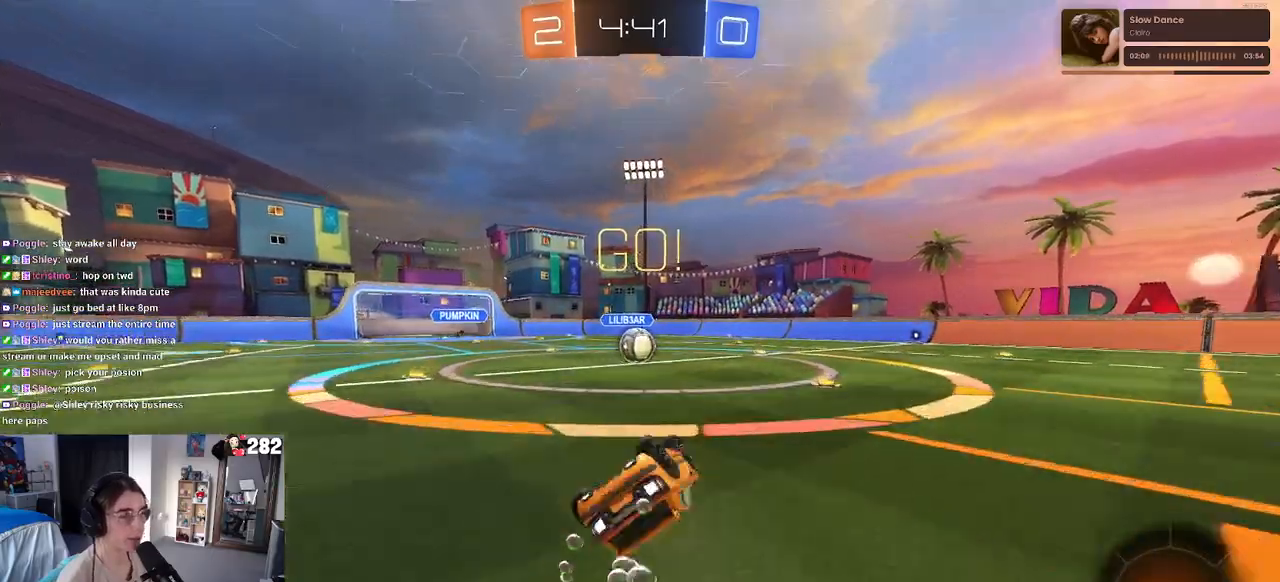
{"dt_ms": 500, "buttons": ["R2"], "left_stick": "down-right", "right_stick": "center", "events": [[367, "left_stick", "down-right"], [433, "SQUARE", "up"]]}
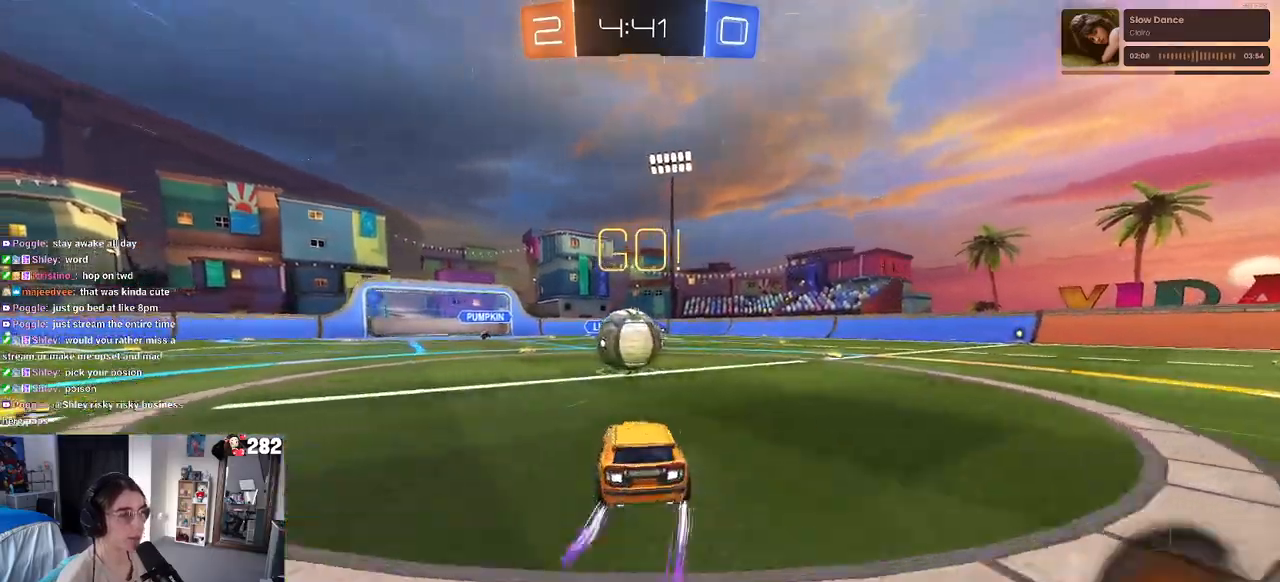
{"dt_ms": 500, "buttons": ["SQUARE", "R2"], "left_stick": "down", "right_stick": "center", "events": [[33, "left_stick", "center"], [83, "CROSS", "down"], [167, "left_stick", "up-left"], [217, "CROSS", "up"], [267, "CROSS", "down"], [367, "SQUARE", "down"], [400, "CROSS", "up"], [417, "left_stick", "down"]]}
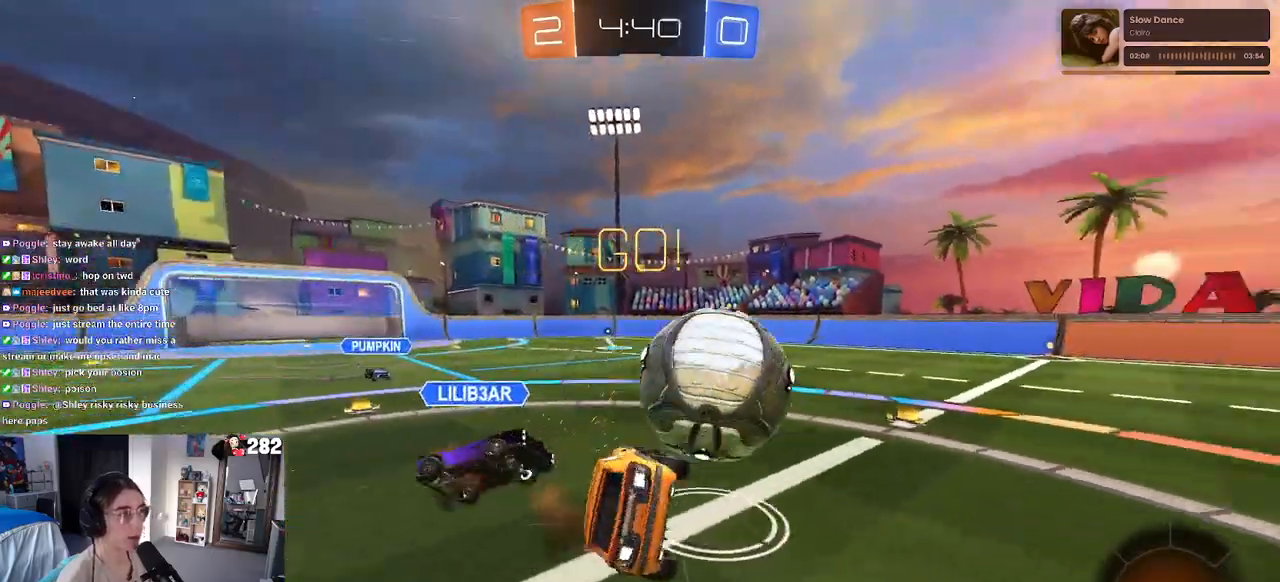
{"dt_ms": 1000, "buttons": ["R2"], "left_stick": "down-right", "right_stick": "center"}
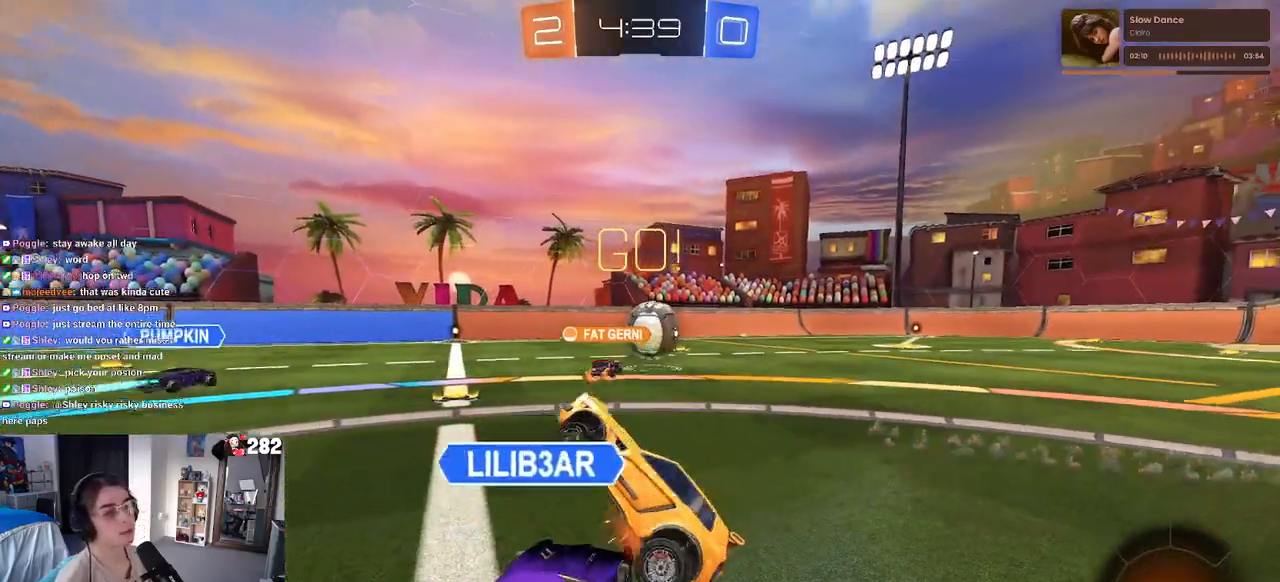
{"dt_ms": 500, "buttons": ["R2"], "left_stick": "center", "right_stick": "center", "events": [[17, "left_stick", "center"]]}
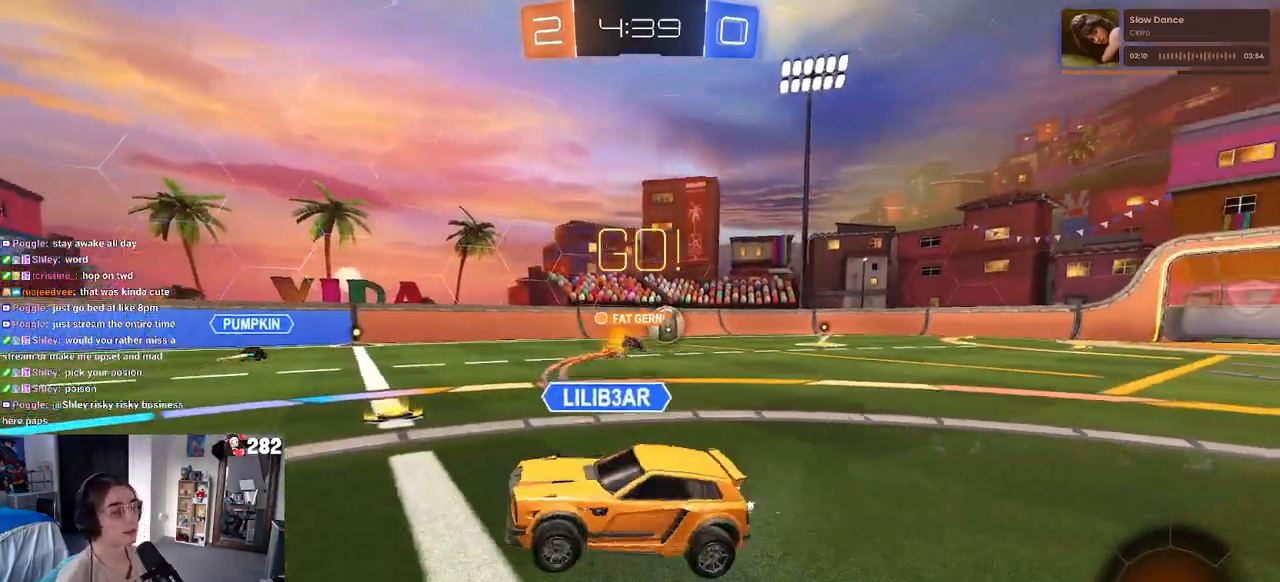
{"dt_ms": 500, "buttons": ["R2"], "left_stick": "left", "right_stick": "center", "events": [[100, "left_stick", "left"]]}
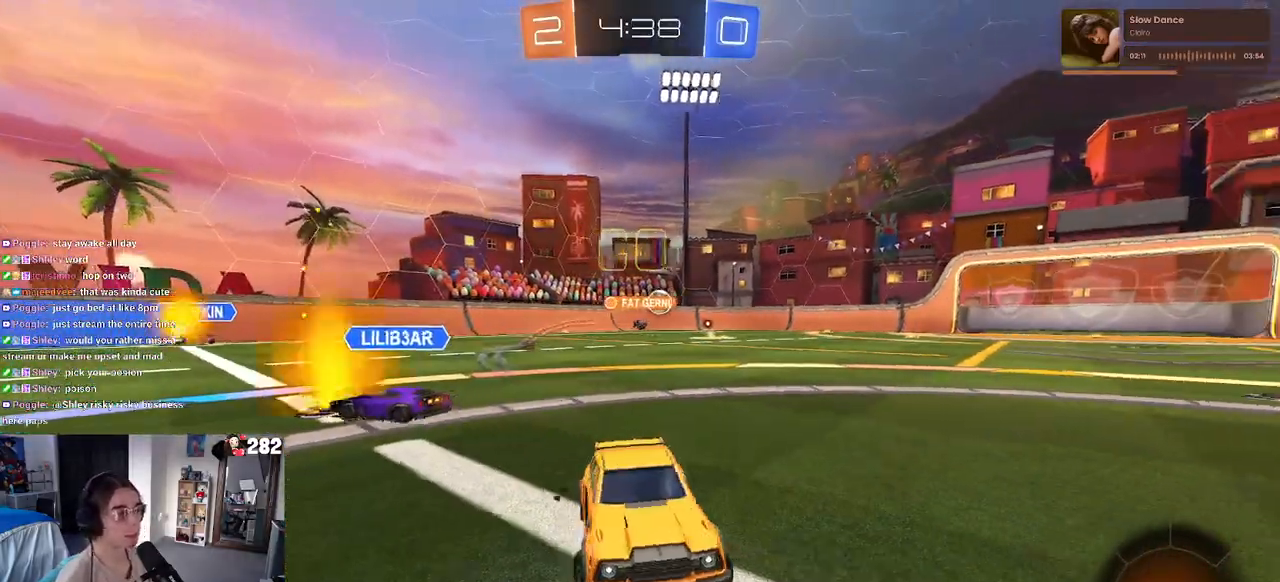
{"dt_ms": 500, "buttons": ["R2"], "left_stick": "center", "right_stick": "center", "events": [[283, "TRIANGLE", "down"], [367, "TRIANGLE", "up"], [500, "left_stick", "center"]]}
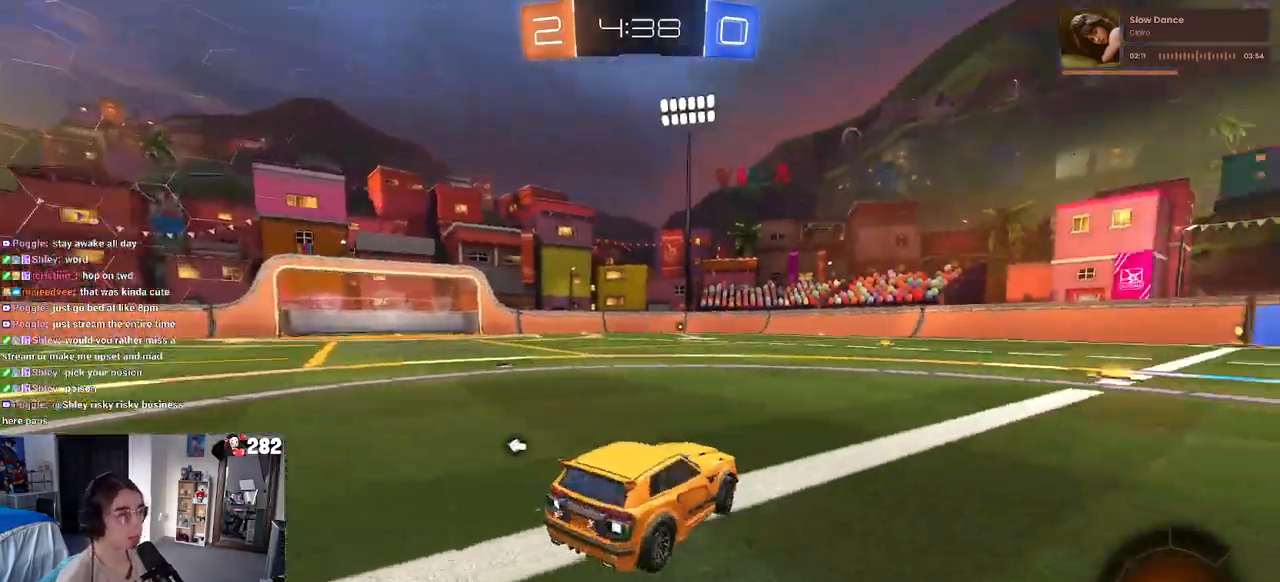
{"dt_ms": 500, "buttons": ["R2"], "left_stick": "up-left", "right_stick": "center", "events": [[200, "left_stick", "left"], [367, "left_stick", "center"], [383, "CROSS", "down"], [450, "left_stick", "up"], [483, "CROSS", "up"], [500, "left_stick", "up-left"]]}
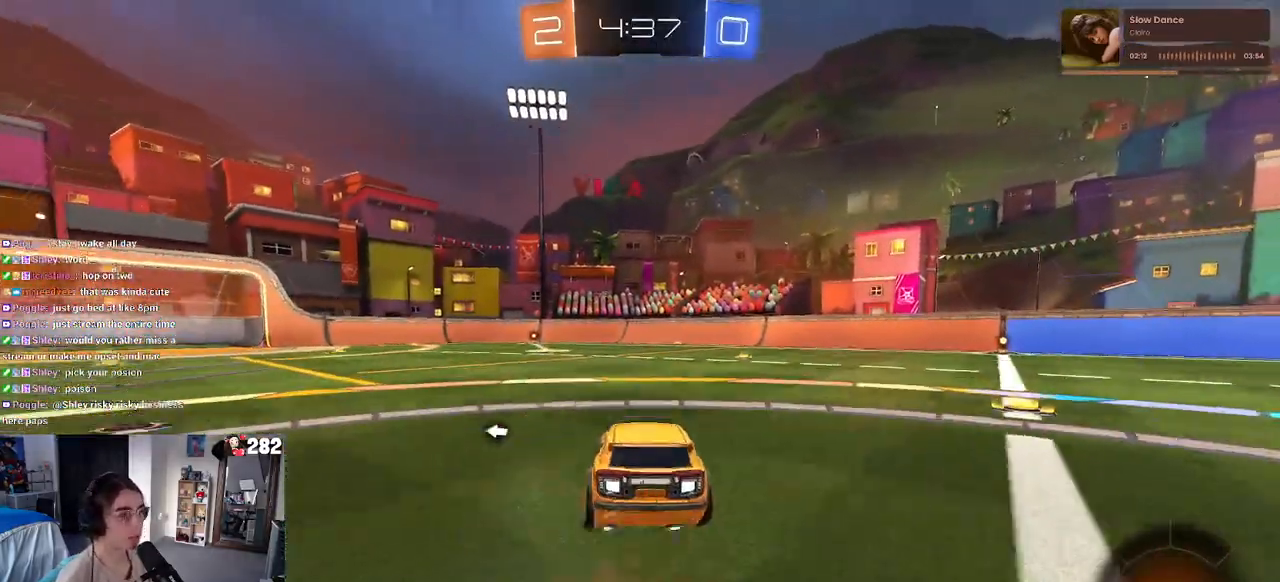
{"dt_ms": 500, "buttons": ["SQUARE", "R2"], "left_stick": "down-left", "right_stick": "center", "events": [[50, "CROSS", "down"], [100, "SQUARE", "down"], [100, "left_stick", "down-left"], [133, "CROSS", "up"], [167, "left_stick", "down"], [317, "left_stick", "down-left"]]}
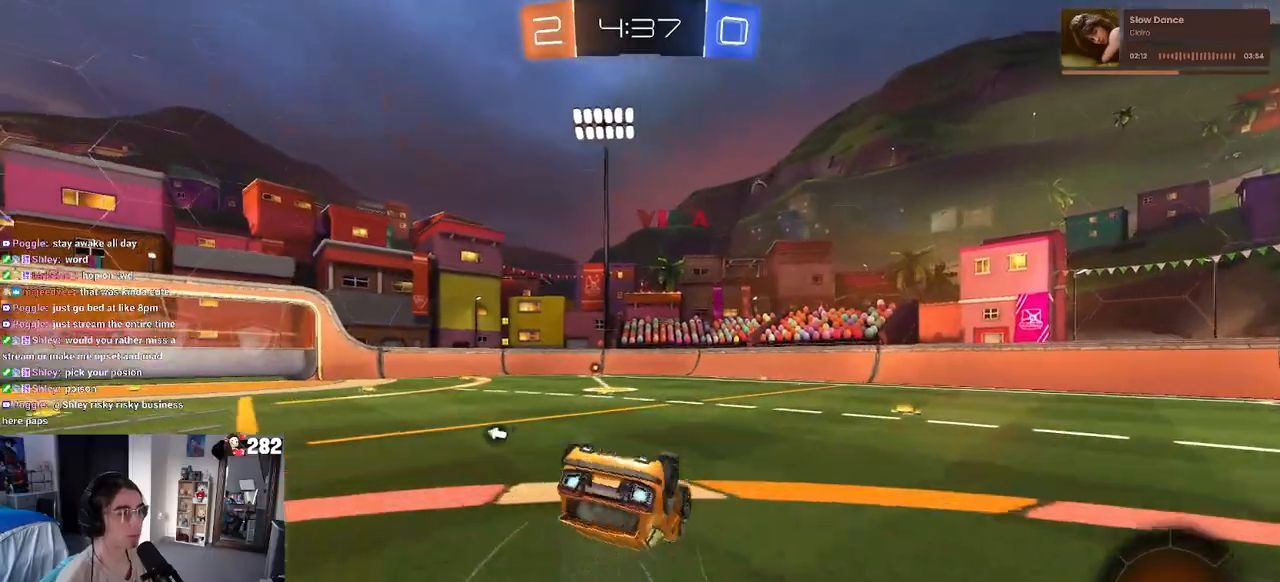
{"dt_ms": 500, "buttons": ["R2"], "left_stick": "down", "right_stick": "center", "events": [[483, "left_stick", "down"], [500, "SQUARE", "up"]]}
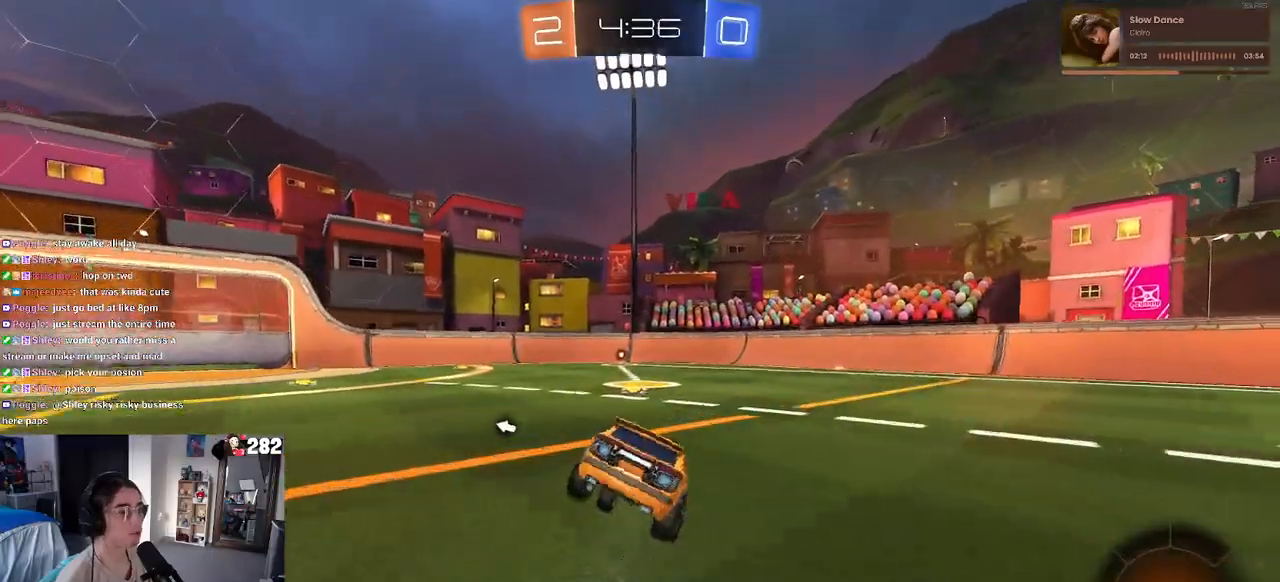
{"dt_ms": 500, "buttons": ["R2"], "left_stick": "center", "right_stick": "center", "events": [[500, "left_stick", "center"]]}
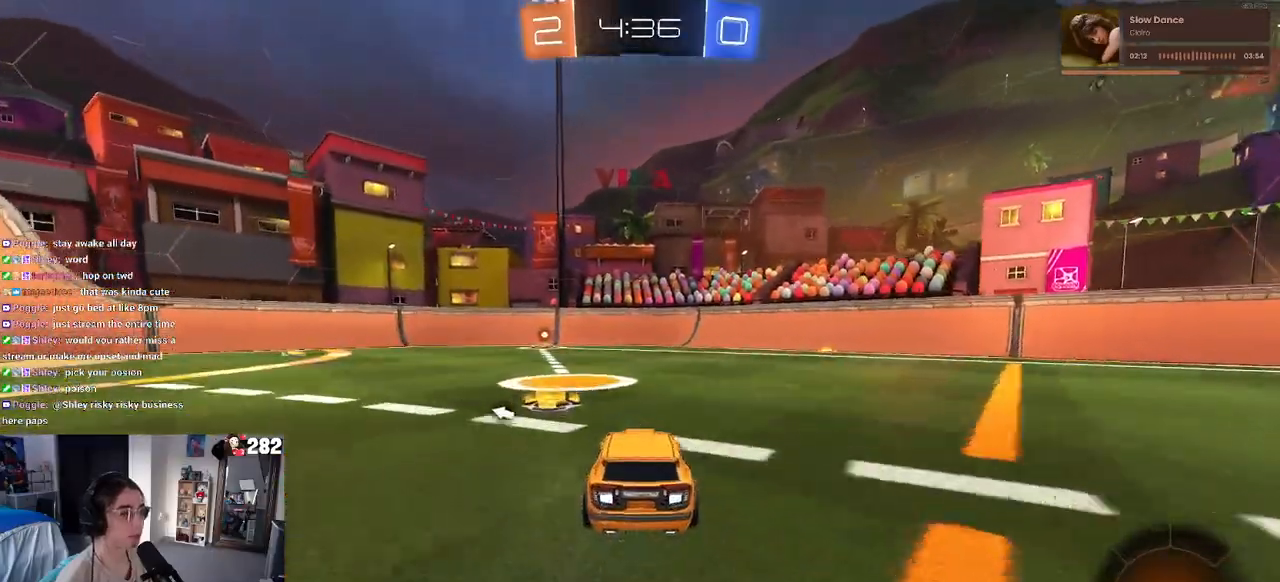
{"dt_ms": 500, "buttons": ["R2"], "left_stick": "center", "right_stick": "center", "events": [[217, "TRIANGLE", "down"], [283, "left_stick", "left"], [367, "TRIANGLE", "up"], [400, "left_stick", "center"]]}
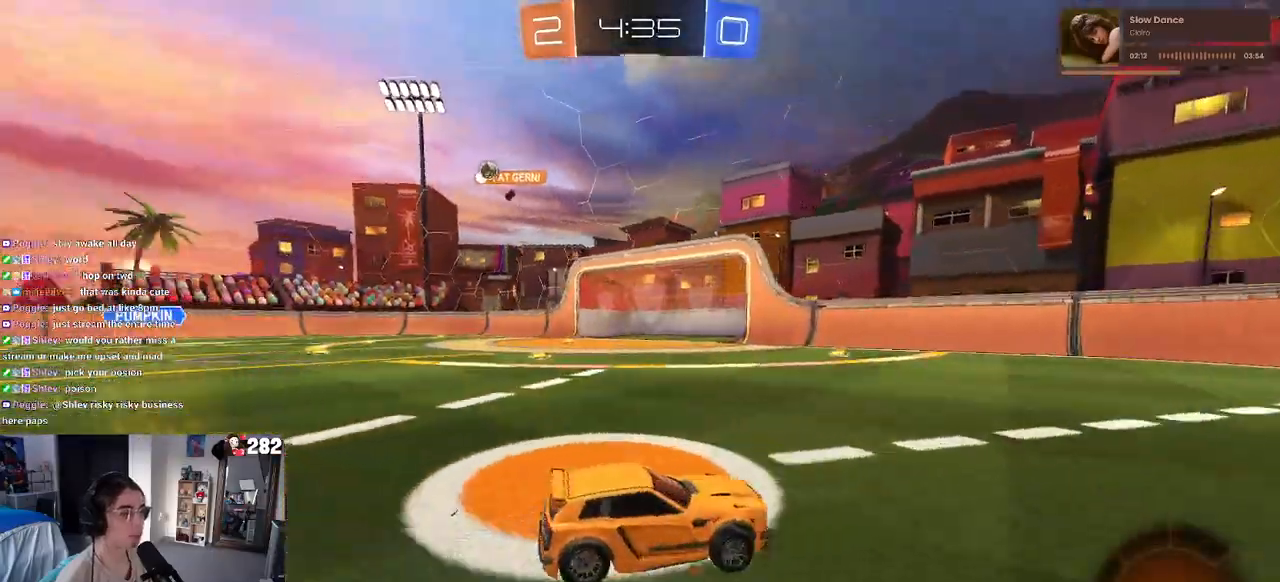
{"dt_ms": 500, "buttons": ["R2"], "left_stick": "left", "right_stick": "center", "events": [[467, "left_stick", "left"]]}
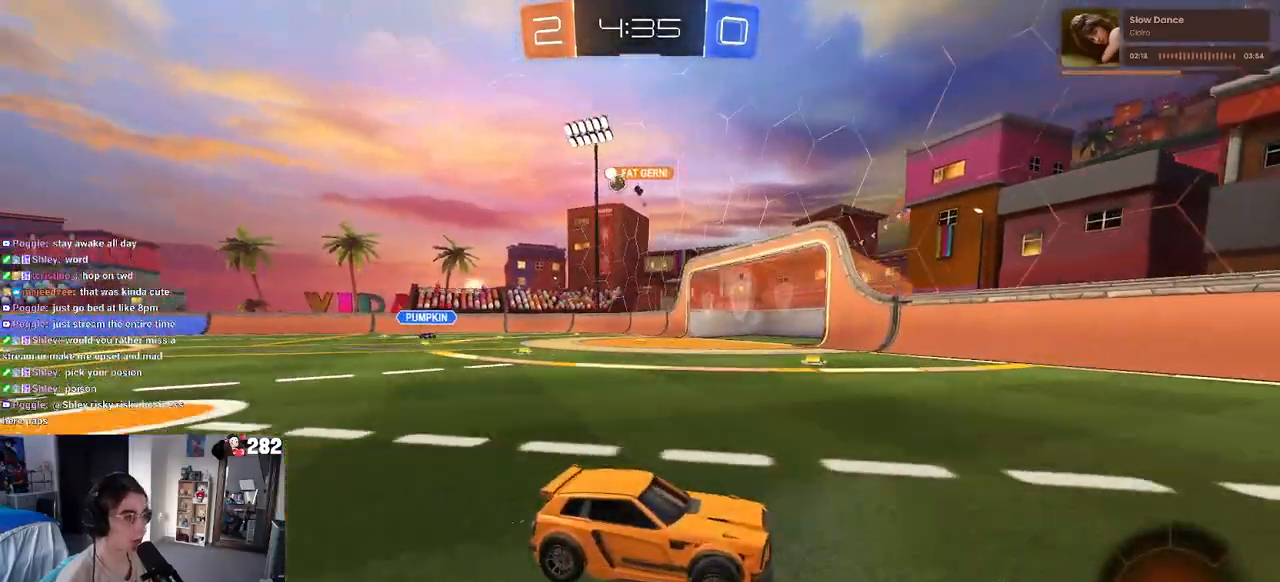
{"dt_ms": 500, "buttons": ["R2"], "left_stick": "center", "right_stick": "center", "events": [[333, "SQUARE", "down"], [417, "SQUARE", "up"], [483, "left_stick", "center"]]}
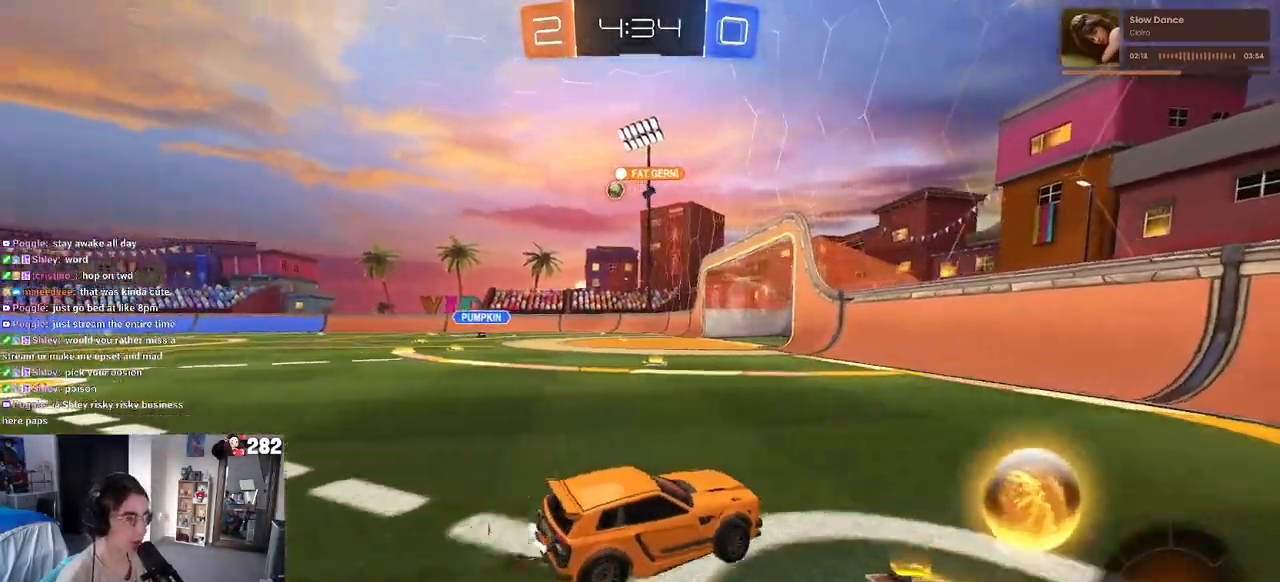
{"dt_ms": 500, "buttons": ["R2"], "left_stick": "left", "right_stick": "center", "events": [[133, "left_stick", "left"]]}
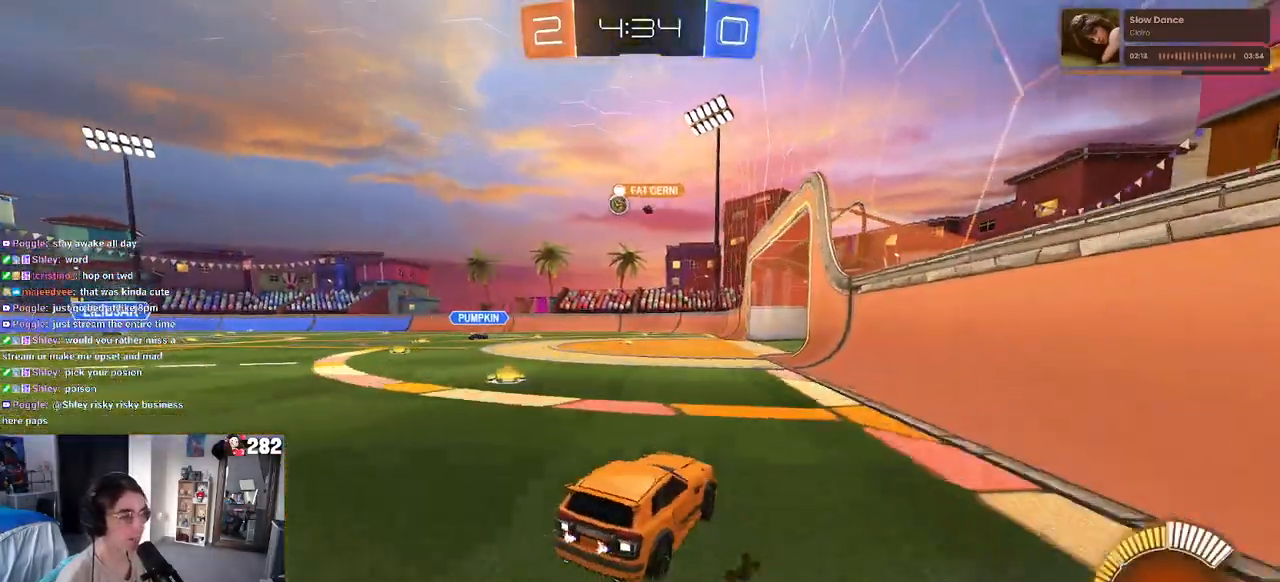
{"dt_ms": 500, "buttons": [], "left_stick": "center", "right_stick": "center", "events": [[117, "left_stick", "center"], [333, "R2", "up"]]}
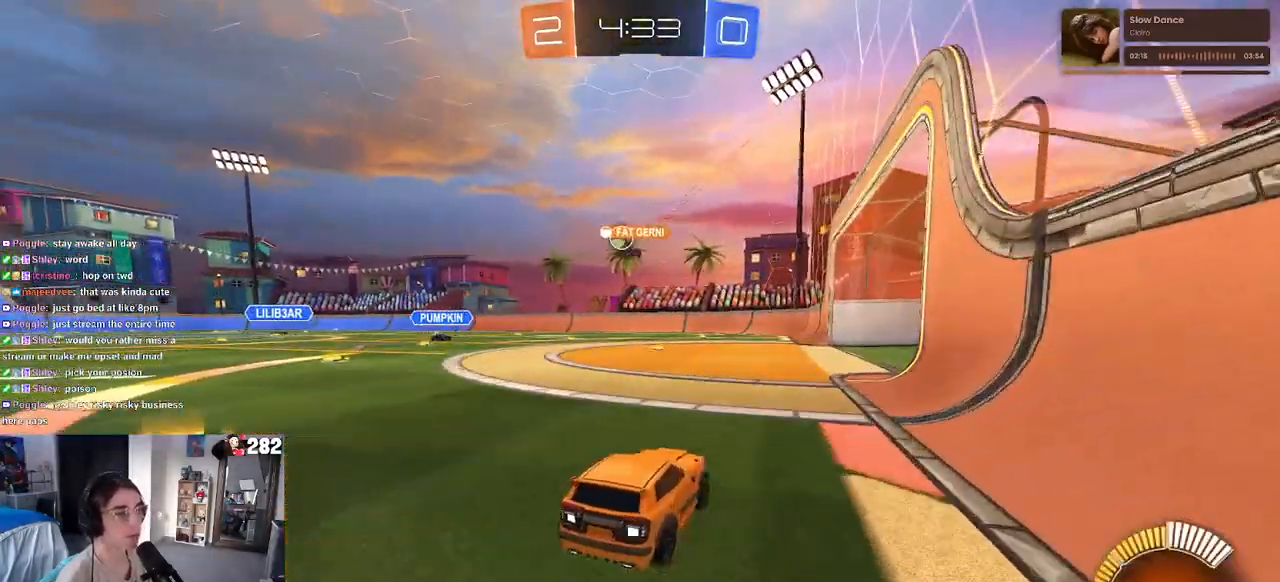
{"dt_ms": 500, "buttons": ["R2"], "left_stick": "left", "right_stick": "center", "events": [[217, "R2", "down"], [500, "left_stick", "left"]]}
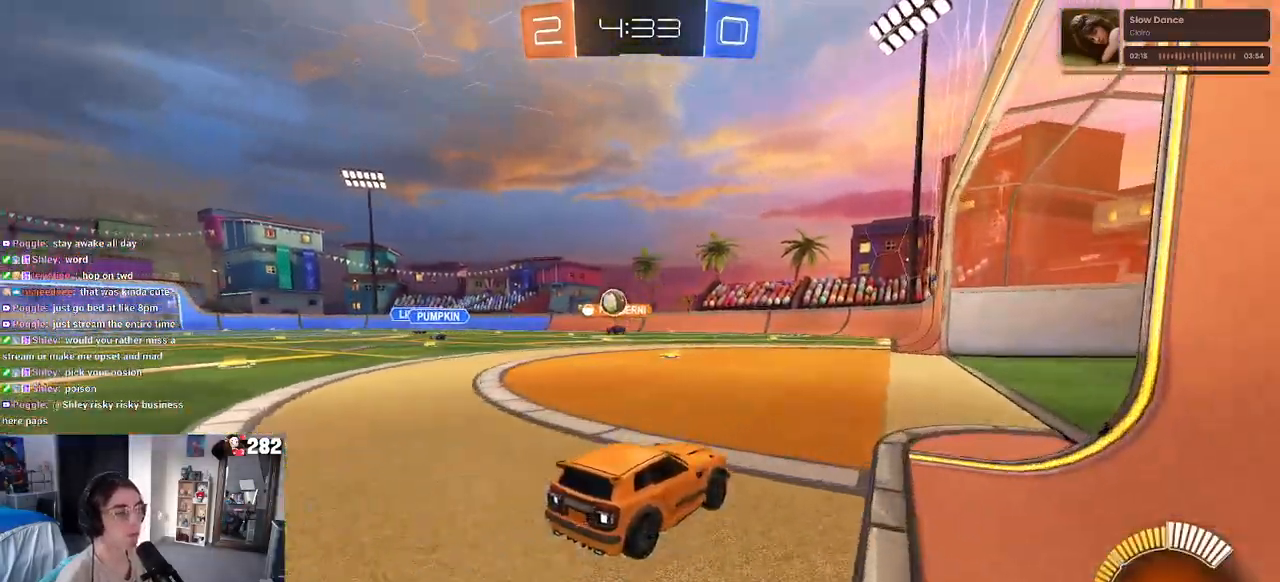
{"dt_ms": 500, "buttons": ["R2"], "left_stick": "center", "right_stick": "center", "events": [[350, "left_stick", "center"]]}
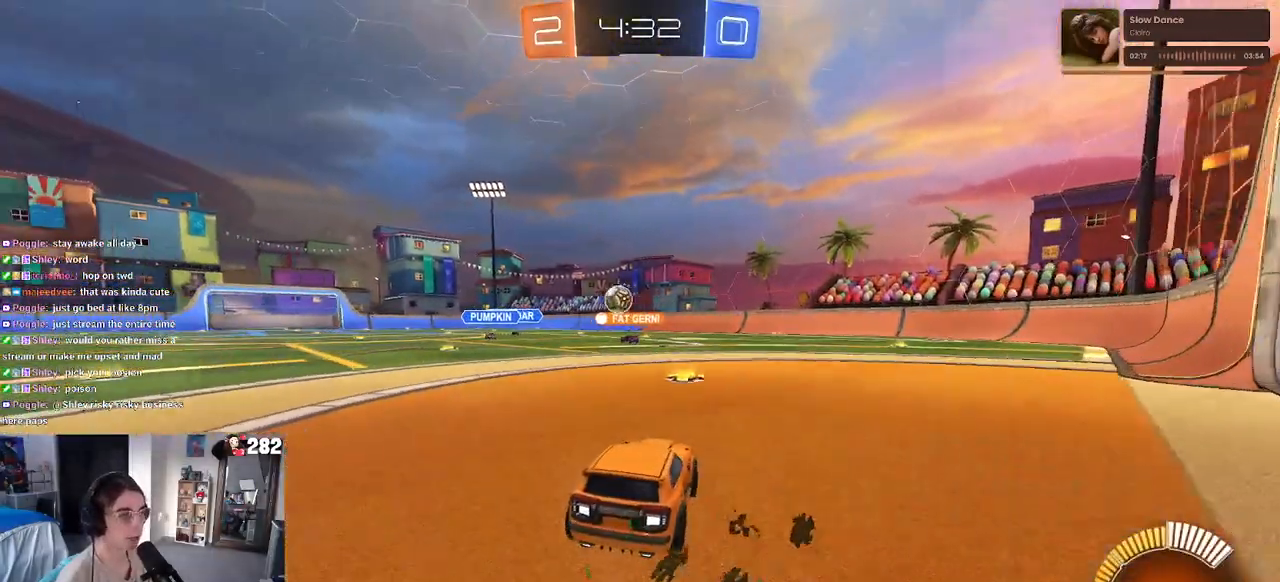
{"dt_ms": 500, "buttons": ["R2"], "left_stick": "center", "right_stick": "center", "events": []}
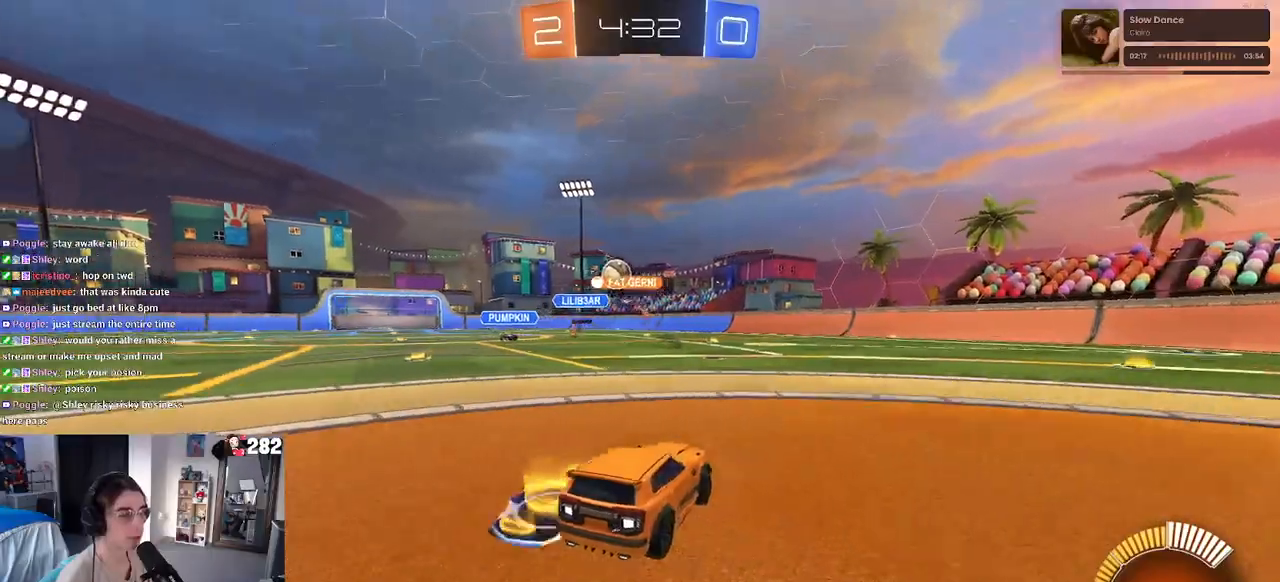
{"dt_ms": 500, "buttons": ["R2"], "left_stick": "center", "right_stick": "center", "events": [[117, "left_stick", "left"], [350, "left_stick", "center"]]}
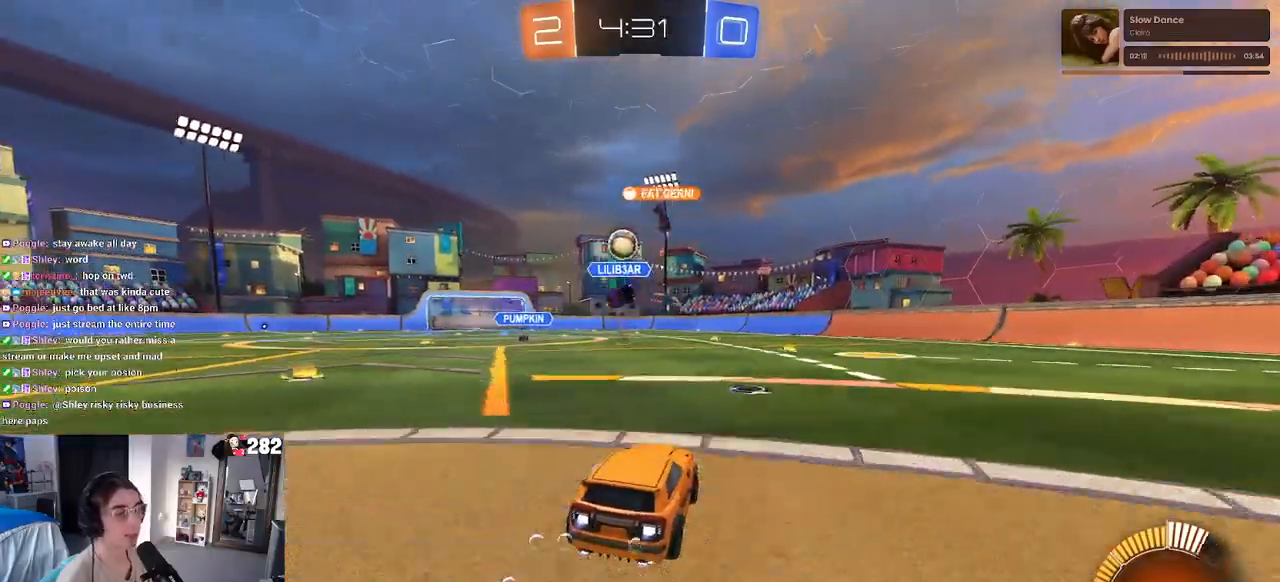
{"dt_ms": 500, "buttons": ["R2"], "left_stick": "center", "right_stick": "center", "events": [[67, "left_stick", "left"], [200, "left_stick", "center"]]}
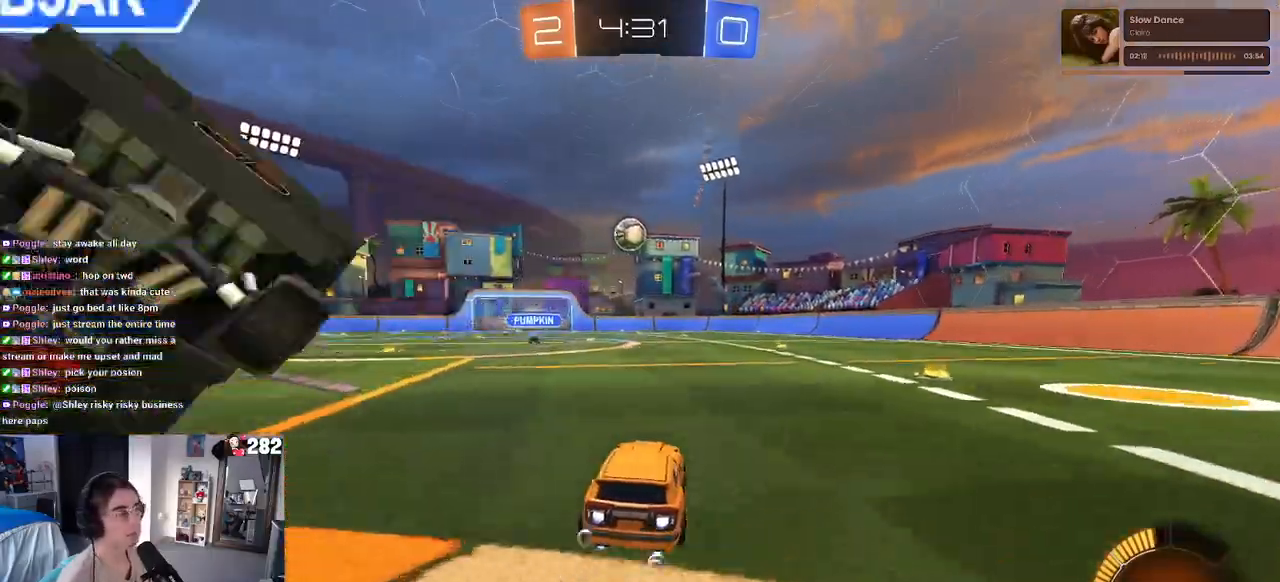
{"dt_ms": 500, "buttons": ["R2"], "left_stick": "center", "right_stick": "center", "events": [[17, "left_stick", "left"], [150, "left_stick", "center"]]}
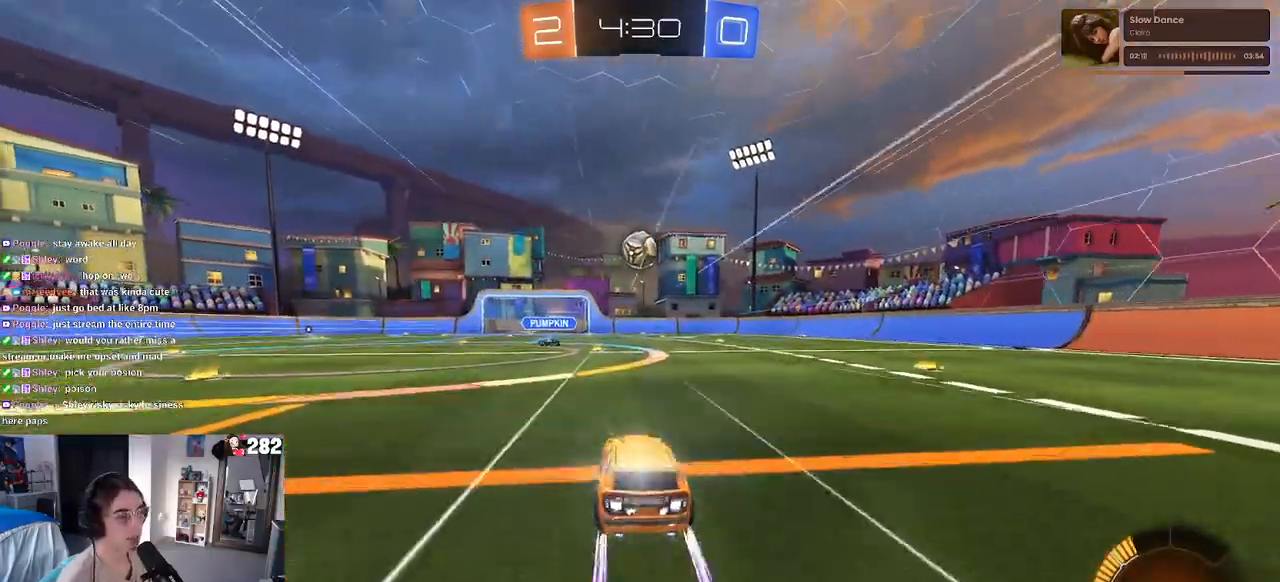
{"dt_ms": 500, "buttons": ["R2"], "left_stick": "center", "right_stick": "center", "events": [[83, "left_stick", "right"], [217, "left_stick", "center"]]}
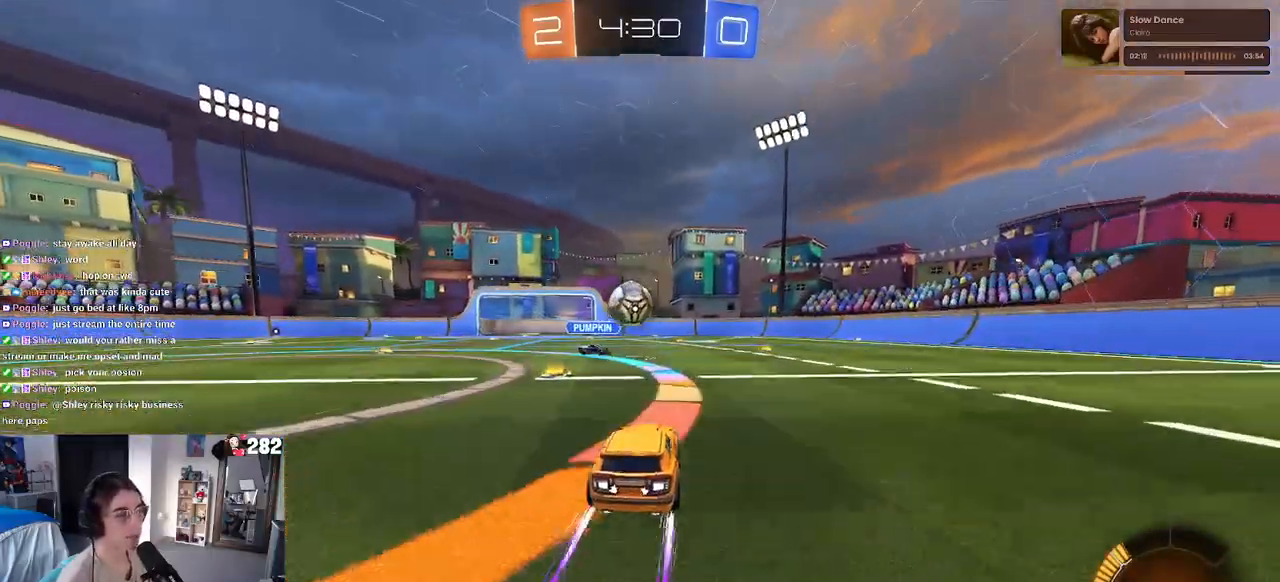
{"dt_ms": 500, "buttons": ["R2"], "left_stick": "right", "right_stick": "center", "events": [[50, "left_stick", "left"], [117, "left_stick", "center"], [183, "left_stick", "down-right"], [250, "left_stick", "center"], [367, "left_stick", "down-right"], [483, "left_stick", "right"]]}
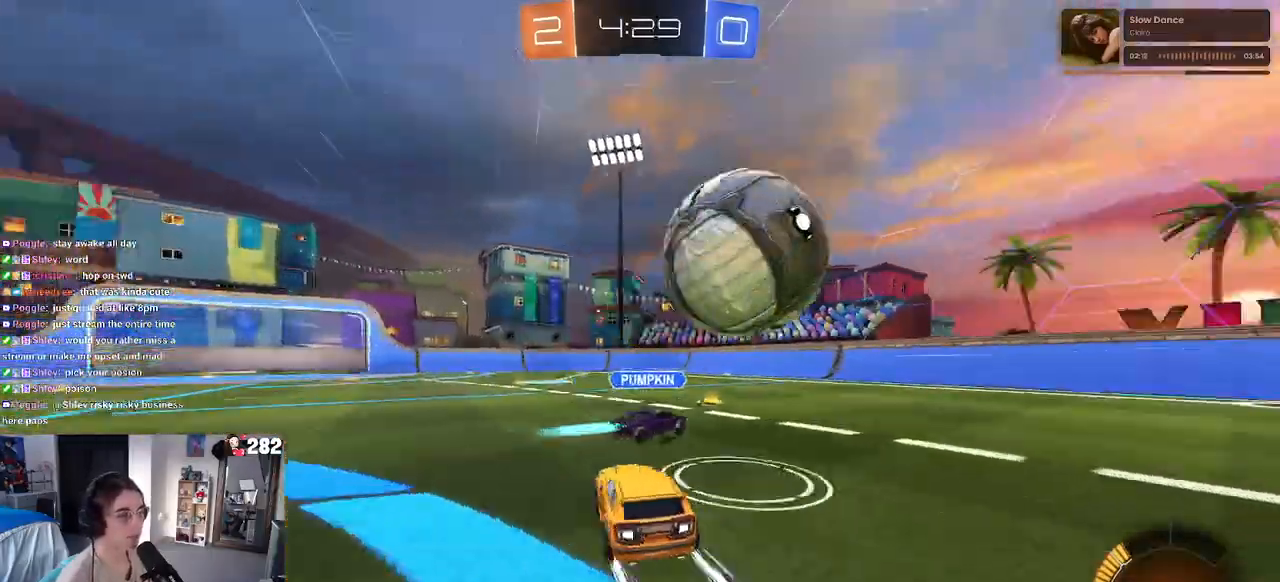
{"dt_ms": 500, "buttons": ["R2"], "left_stick": "right", "right_stick": "center", "events": [[217, "SQUARE", "down"], [383, "SQUARE", "up"]]}
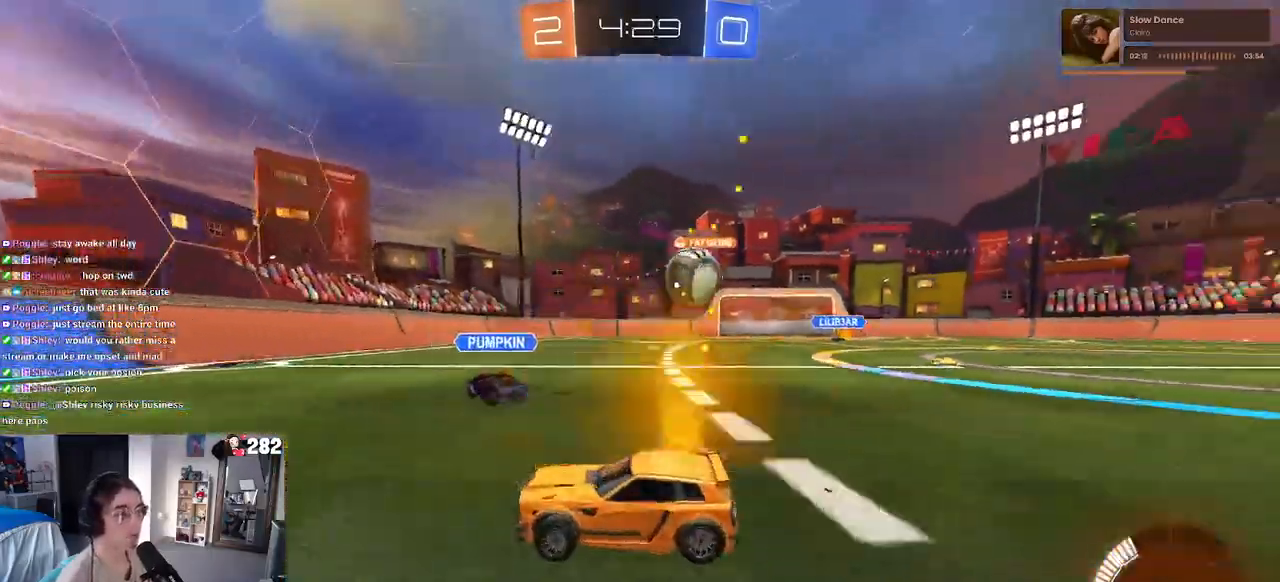
{"dt_ms": 500, "buttons": ["R2"], "left_stick": "right", "right_stick": "center", "events": []}
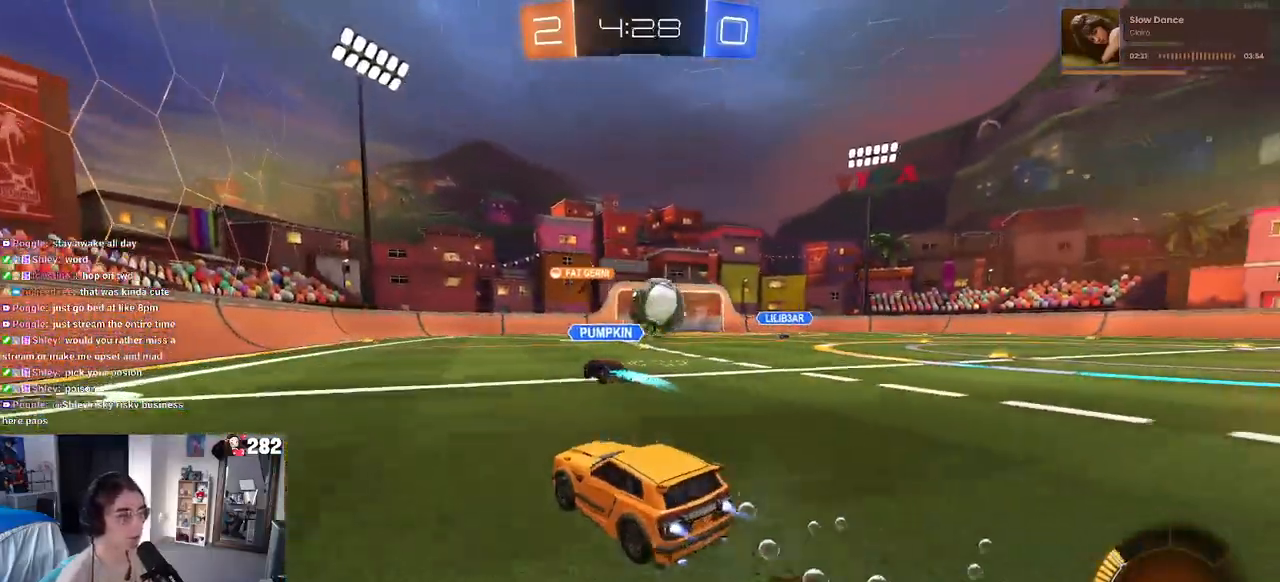
{"dt_ms": 500, "buttons": ["R2"], "left_stick": "center", "right_stick": "center", "events": [[200, "TRIANGLE", "down"], [233, "left_stick", "center"], [333, "TRIANGLE", "up"], [350, "left_stick", "right"], [500, "left_stick", "center"]]}
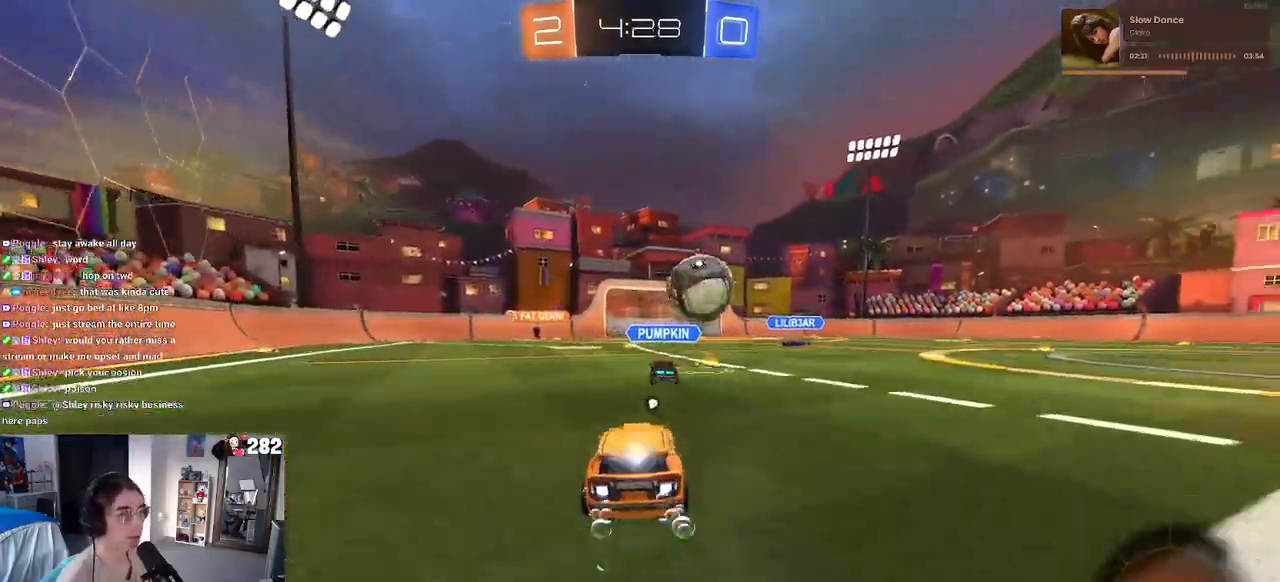
{"dt_ms": 500, "buttons": ["R2"], "left_stick": "center", "right_stick": "center", "events": []}
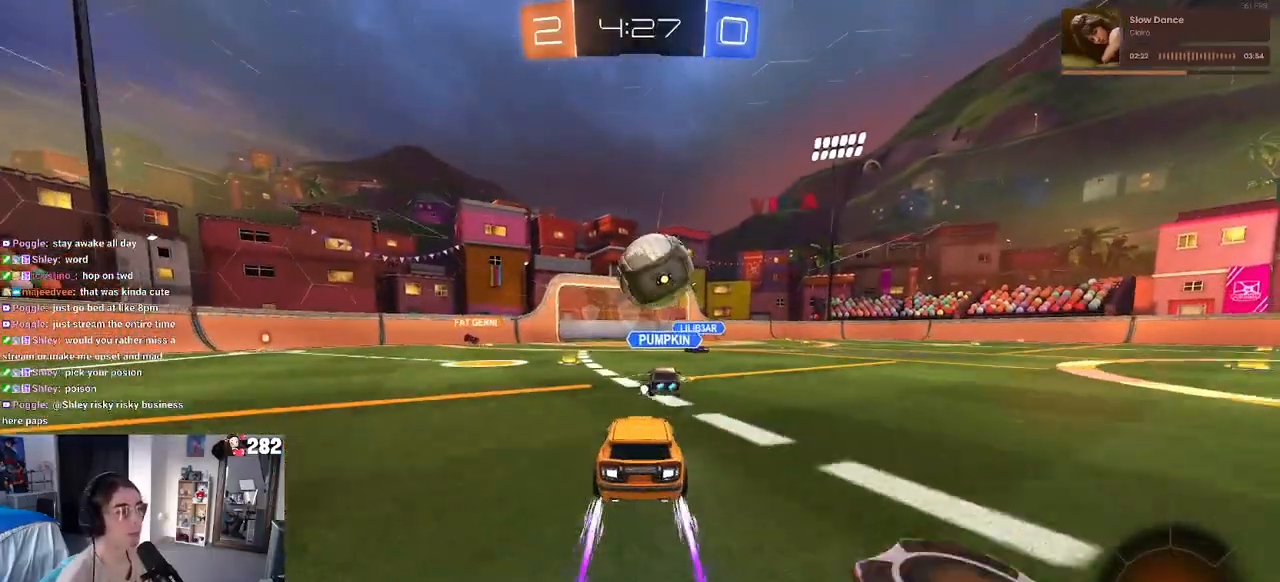
{"dt_ms": 500, "buttons": ["R2"], "left_stick": "center", "right_stick": "center", "events": [[400, "left_stick", "left"], [500, "left_stick", "center"]]}